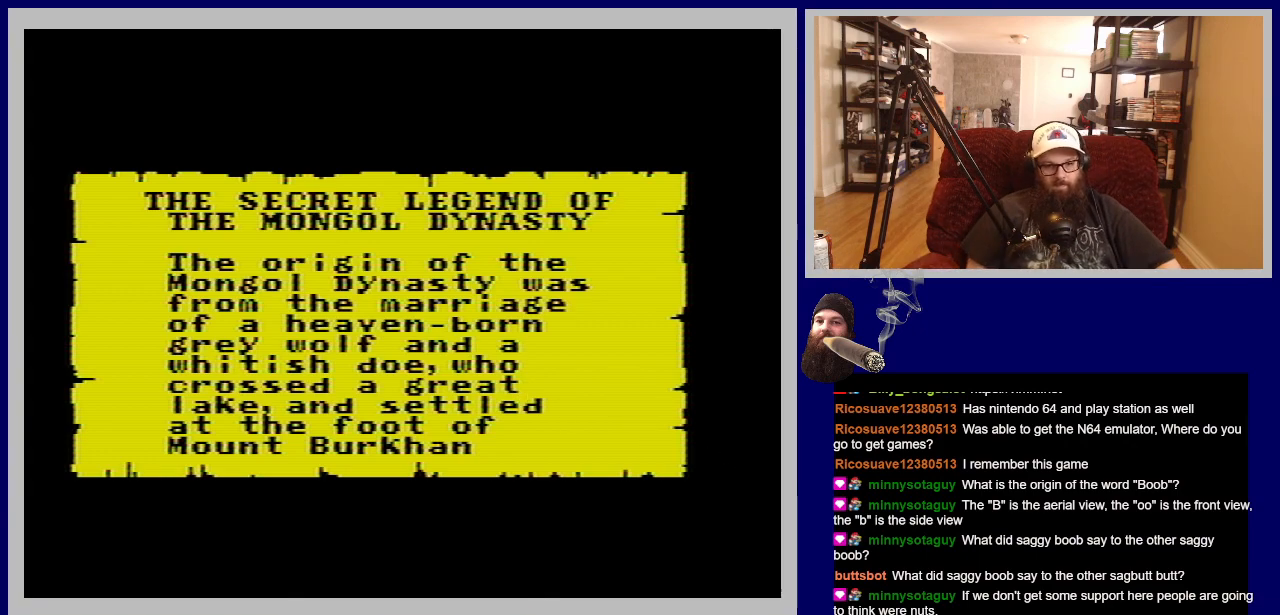
Gameplay with a controller (Nintendo layout); each line is a JSON object with the inputs held at the frame after it. "events" lists button and stick changes between this image and that frame as [ms after this image, input, new state], when the widget could be followed in between. Not read: L3 R3.
{"buttons": [], "events": [[217, "START", "down"], [383, "START", "up"]]}
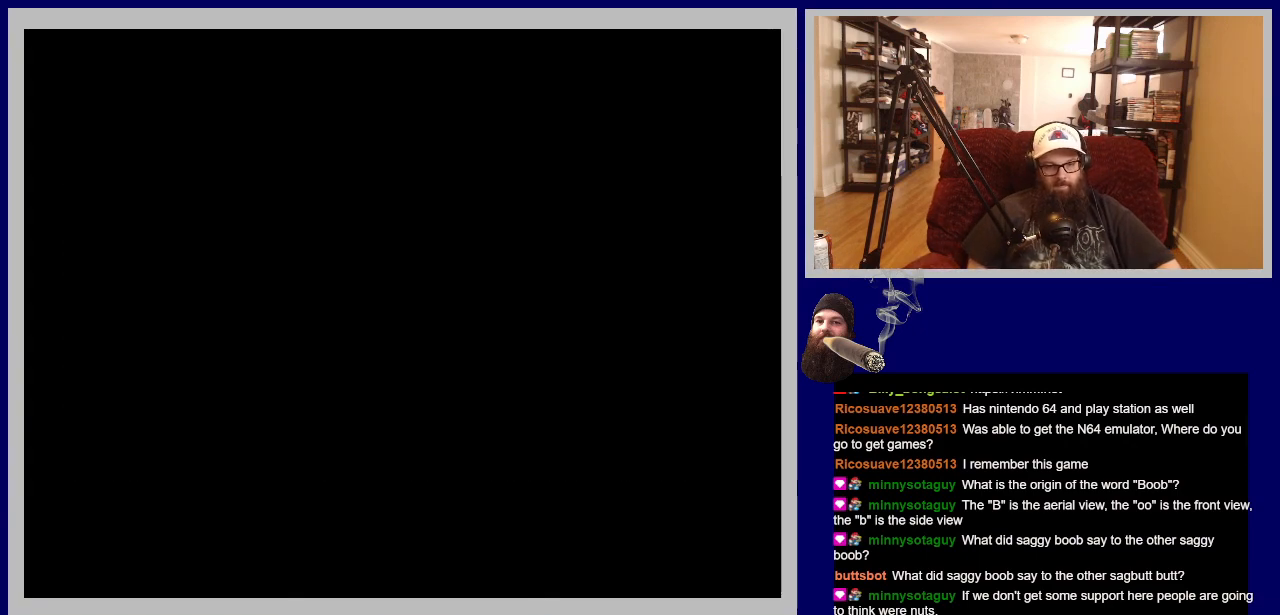
{"buttons": [], "events": []}
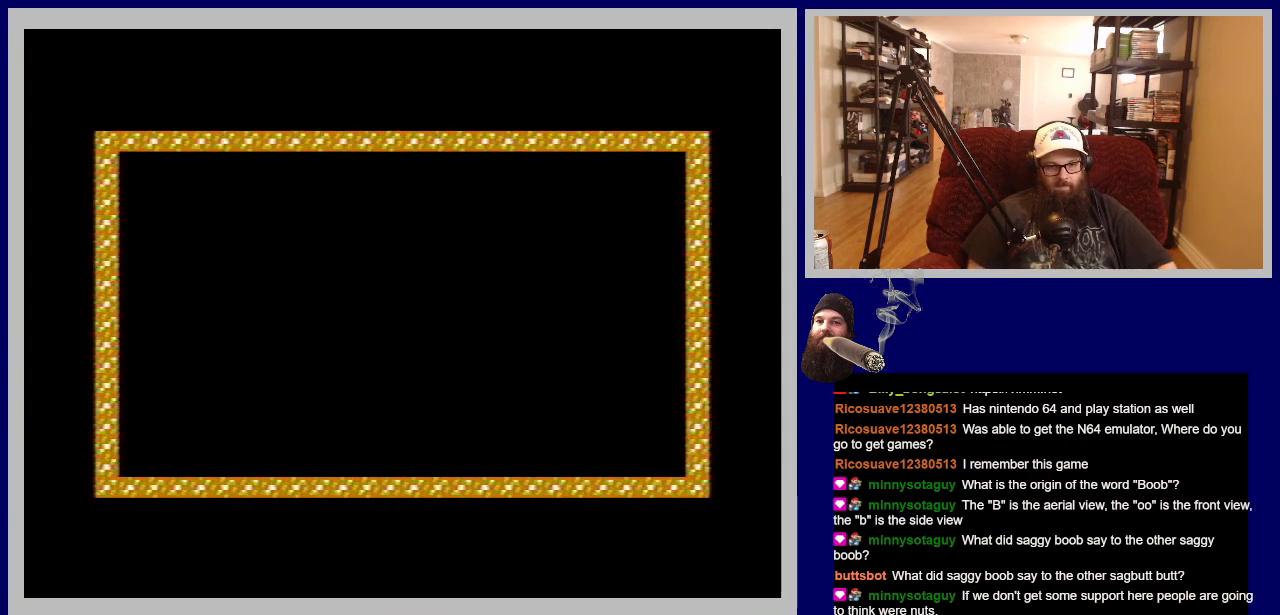
{"buttons": [], "events": []}
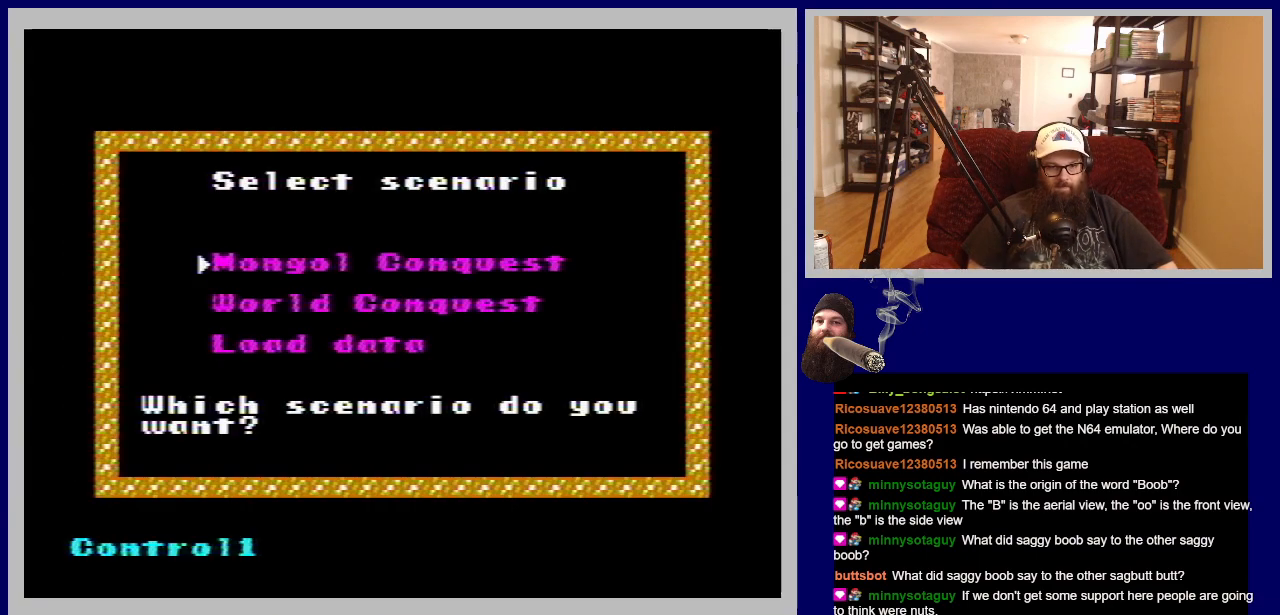
{"buttons": [], "events": []}
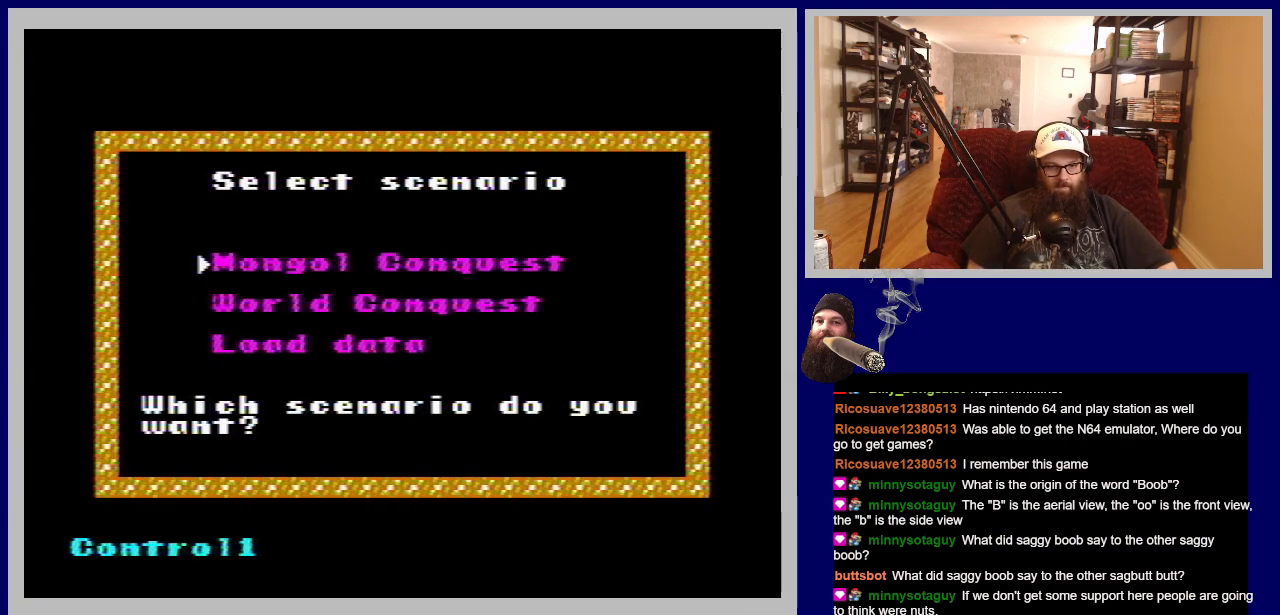
{"buttons": [], "events": []}
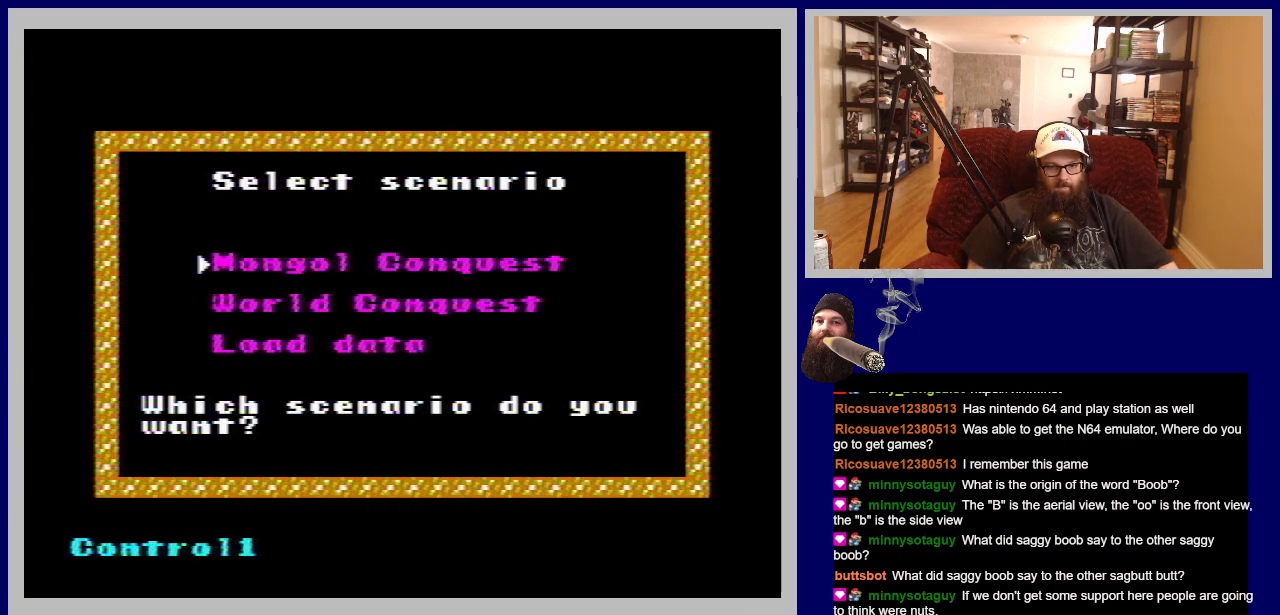
{"buttons": [], "events": []}
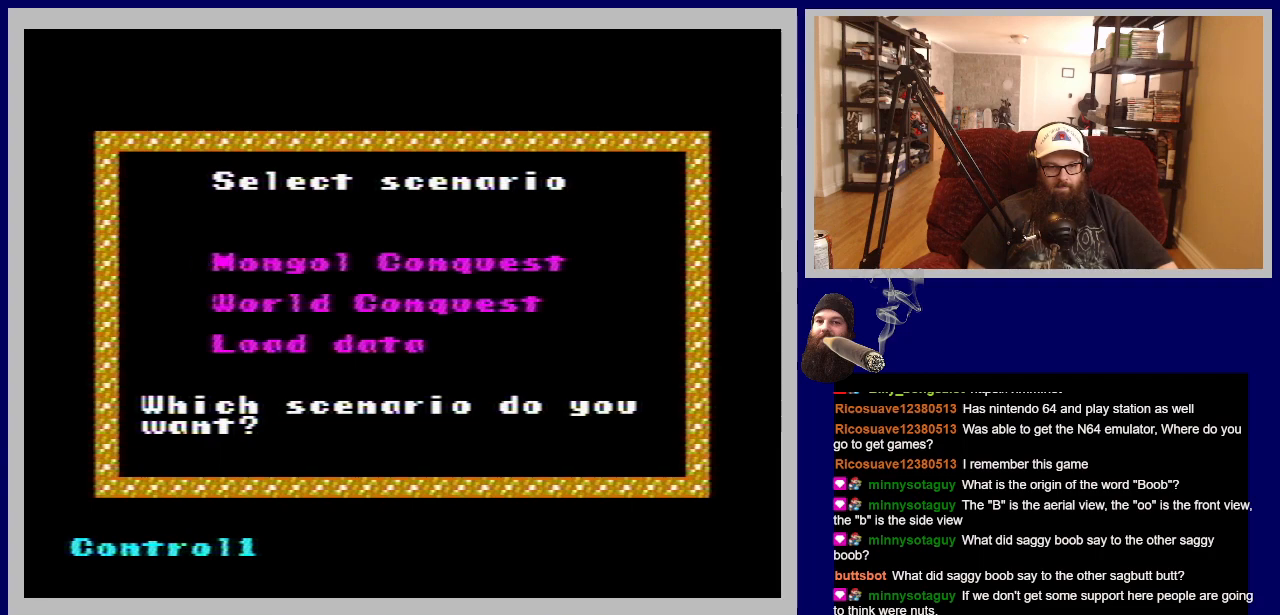
{"buttons": ["DPAD_DOWN"], "events": [[417, "DPAD_DOWN", "down"]]}
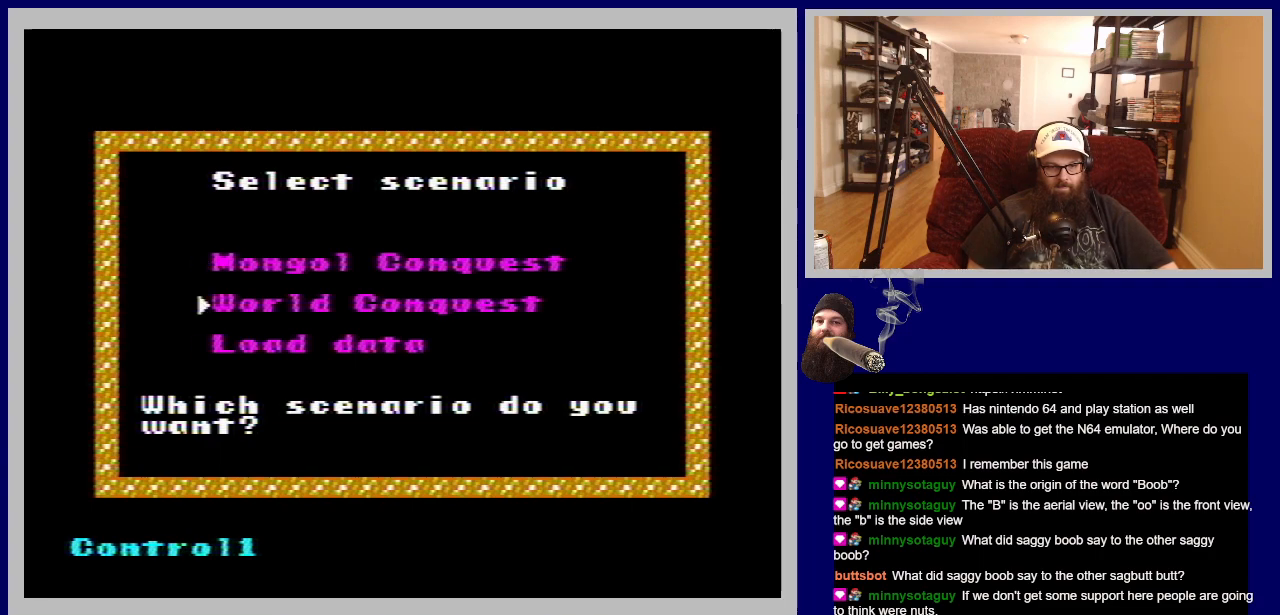
{"buttons": [], "events": [[117, "DPAD_DOWN", "up"]]}
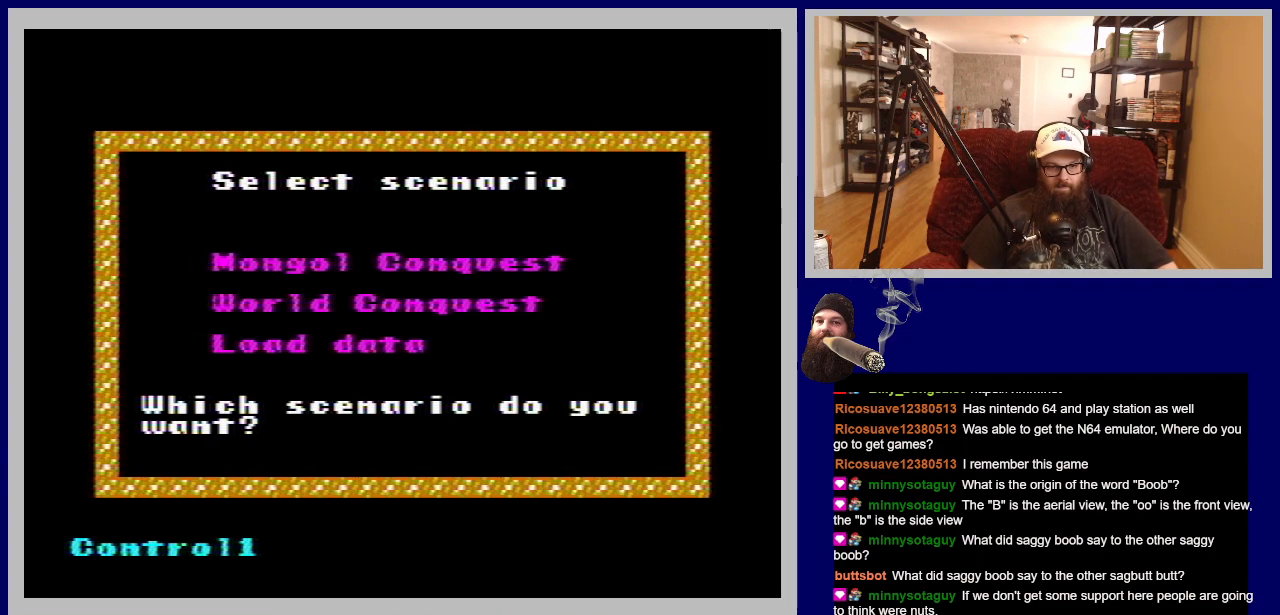
{"buttons": [], "events": [[167, "DPAD_UP", "down"], [300, "DPAD_UP", "up"]]}
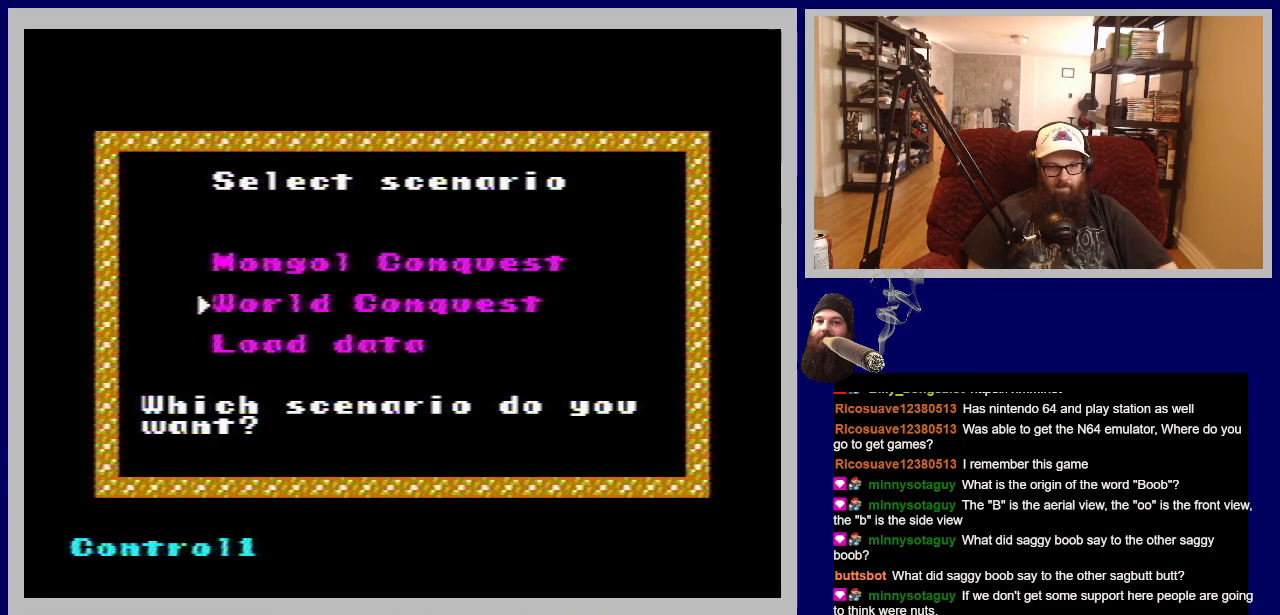
{"buttons": ["A"], "events": [[100, "DPAD_UP", "down"], [217, "DPAD_UP", "up"], [400, "A", "down"]]}
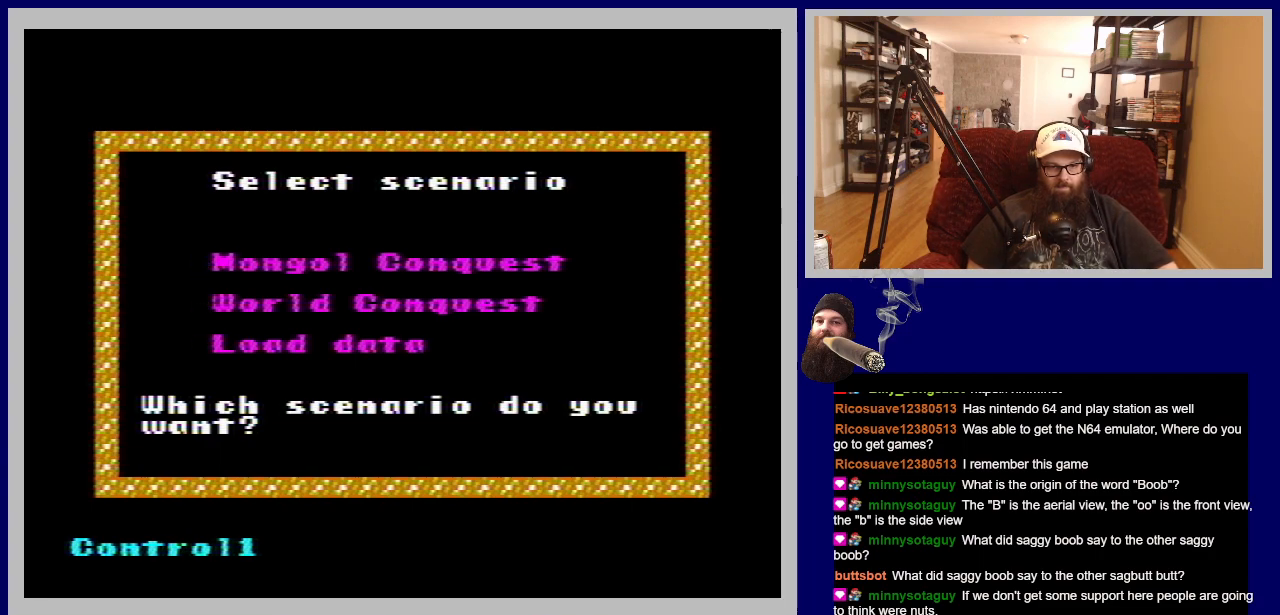
{"buttons": [], "events": [[117, "A", "up"]]}
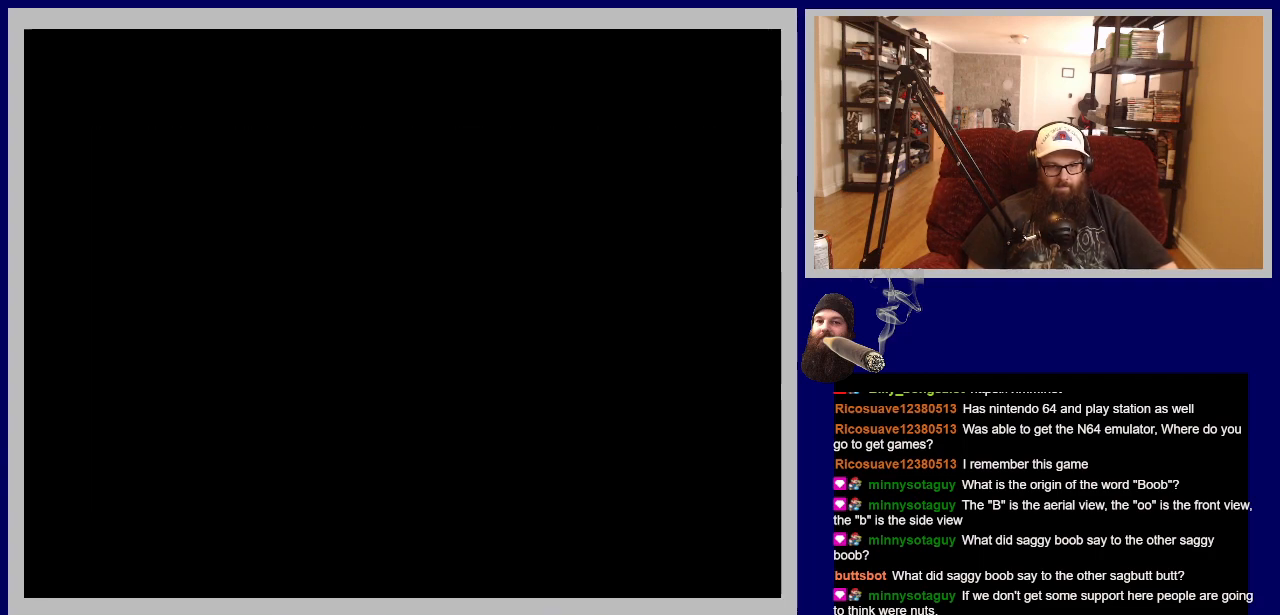
{"buttons": [], "events": []}
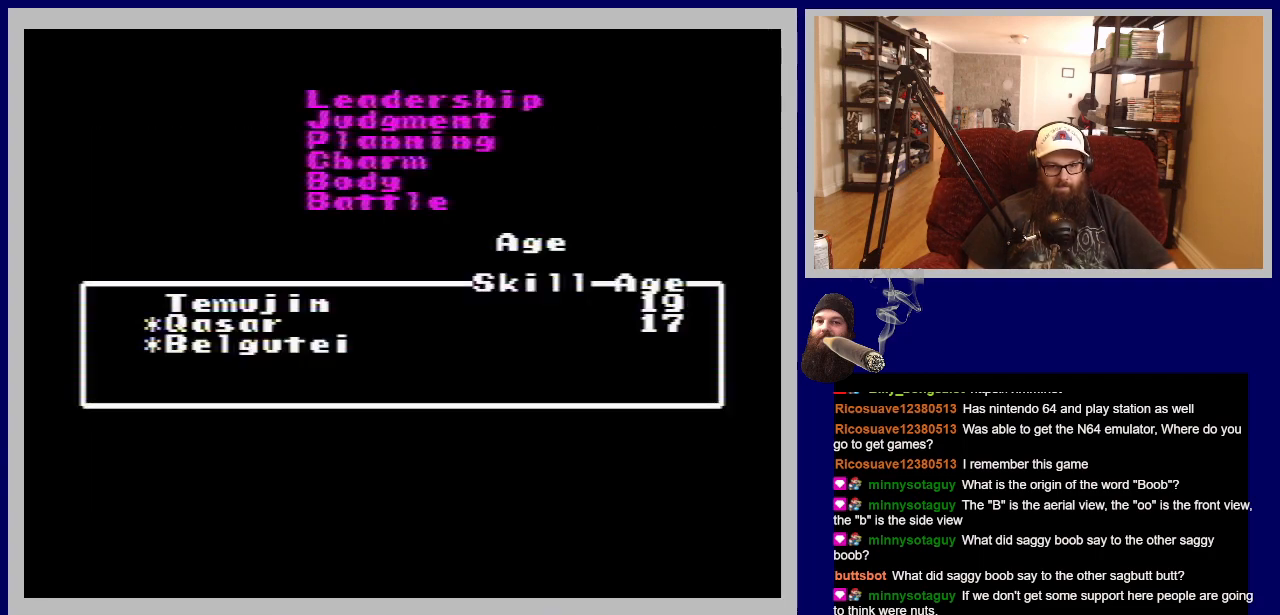
{"buttons": [], "events": []}
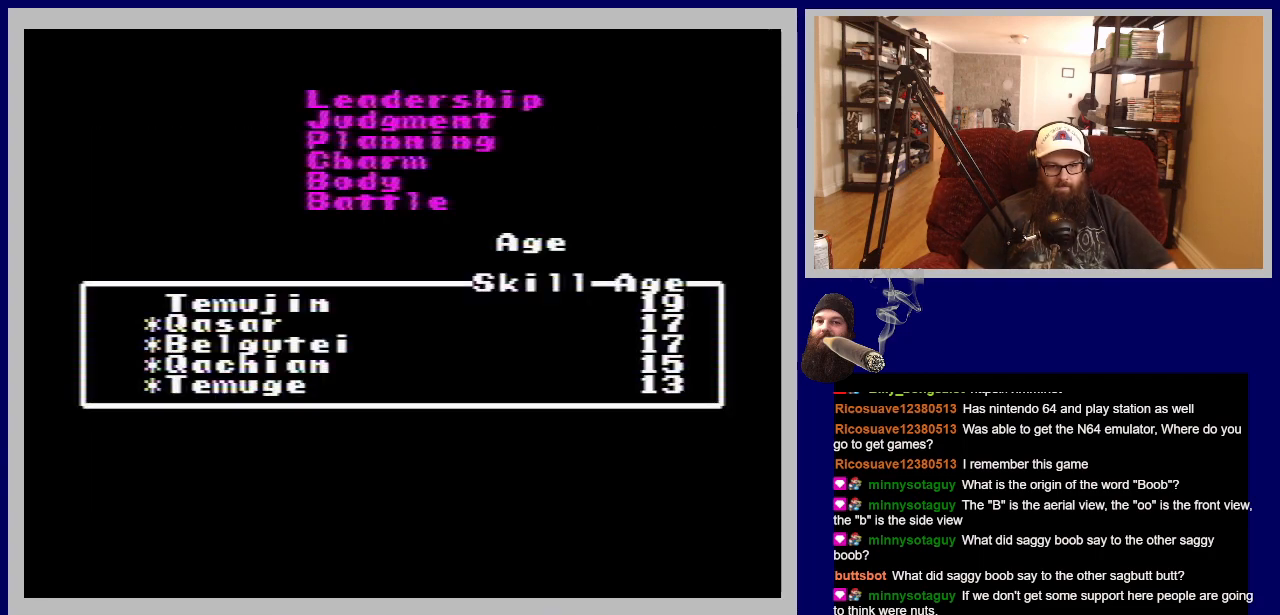
{"buttons": [], "events": []}
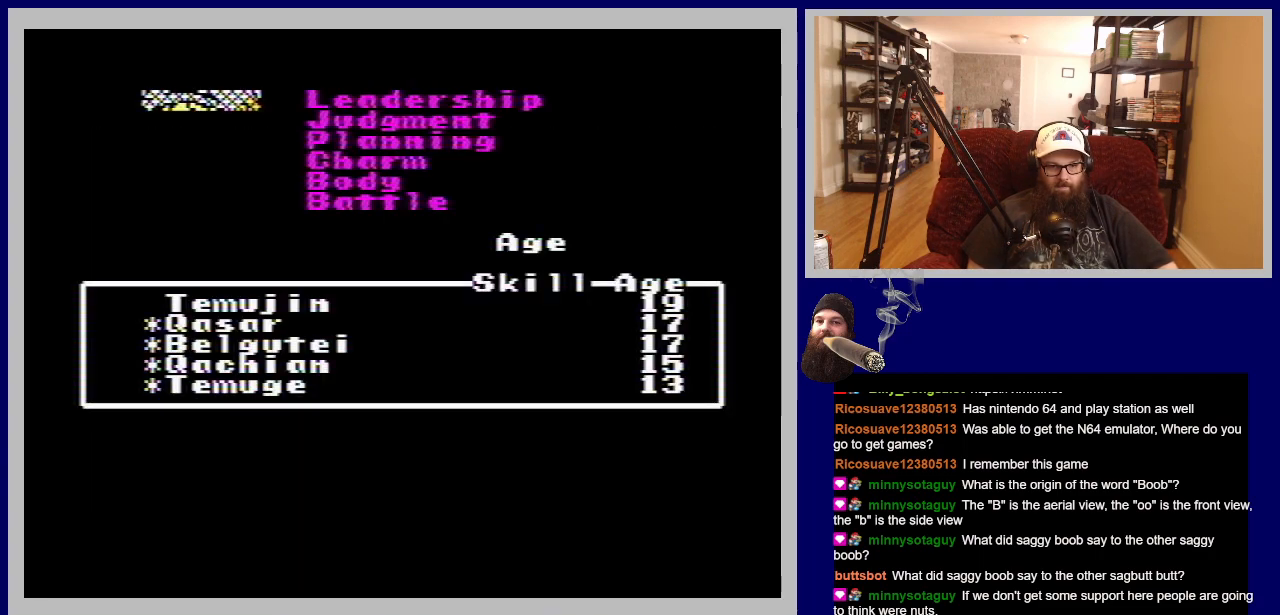
{"buttons": ["A"], "events": [[317, "A", "down"]]}
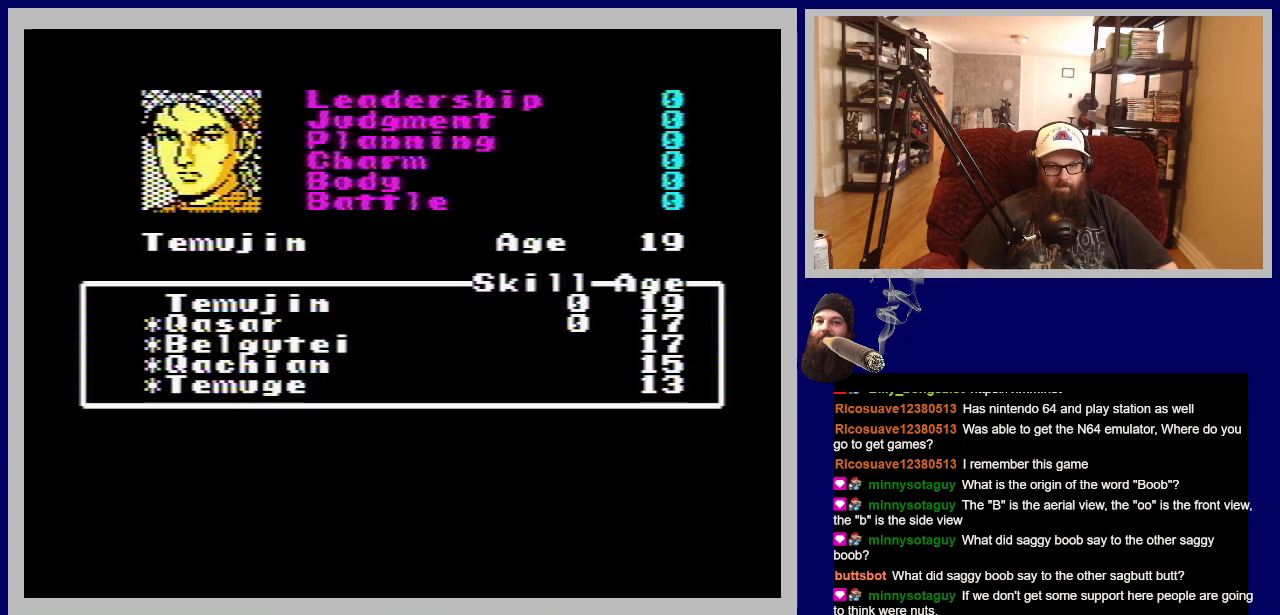
{"buttons": [], "events": [[17, "A", "up"]]}
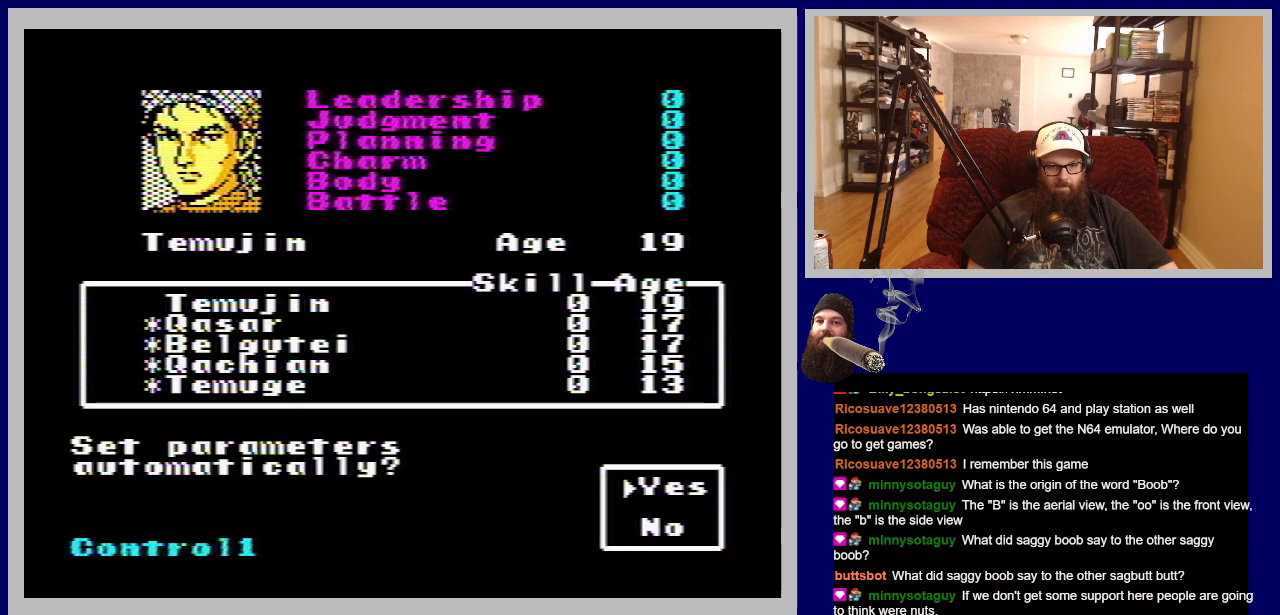
{"buttons": [], "events": []}
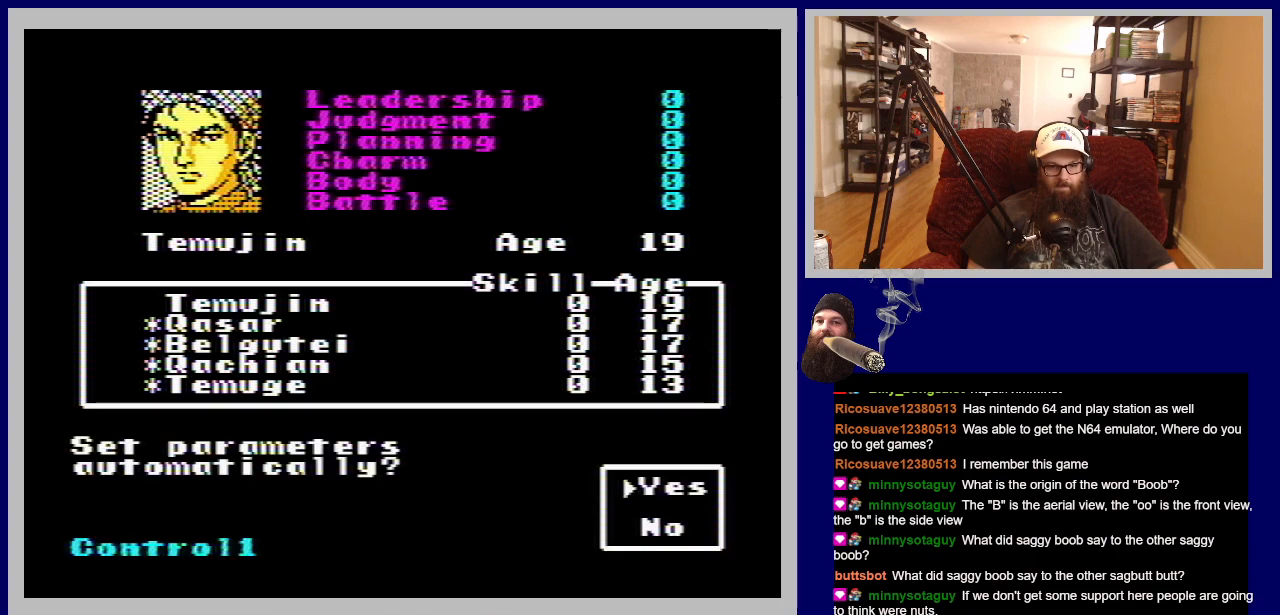
{"buttons": ["A"], "events": [[350, "A", "down"]]}
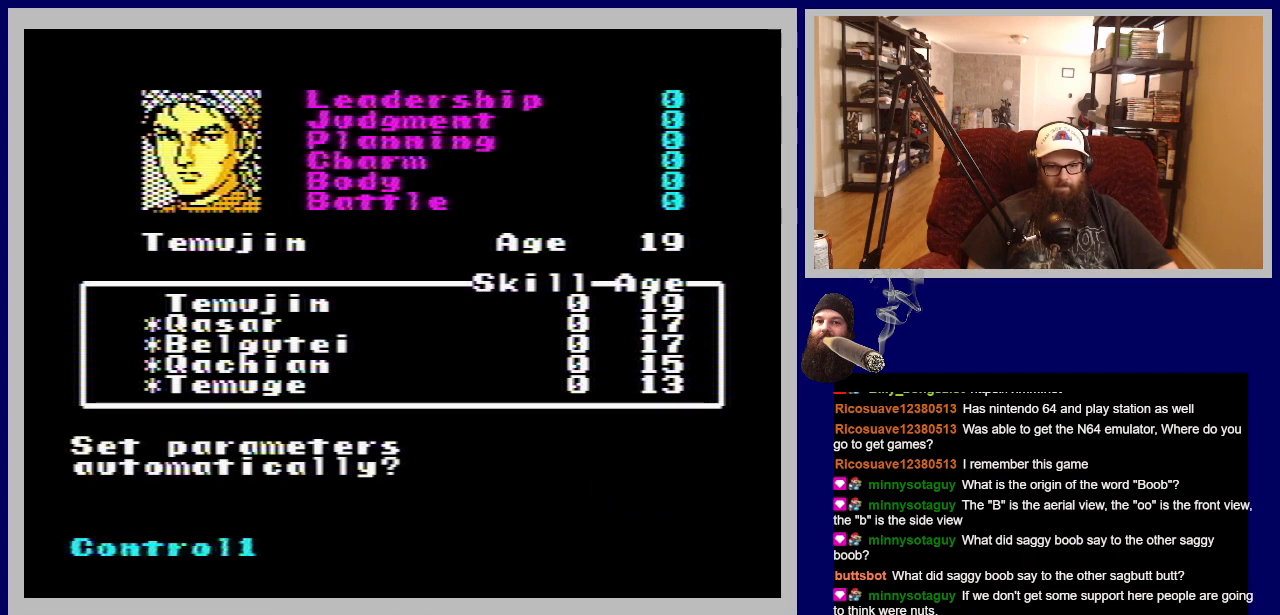
{"buttons": [], "events": [[17, "A", "up"]]}
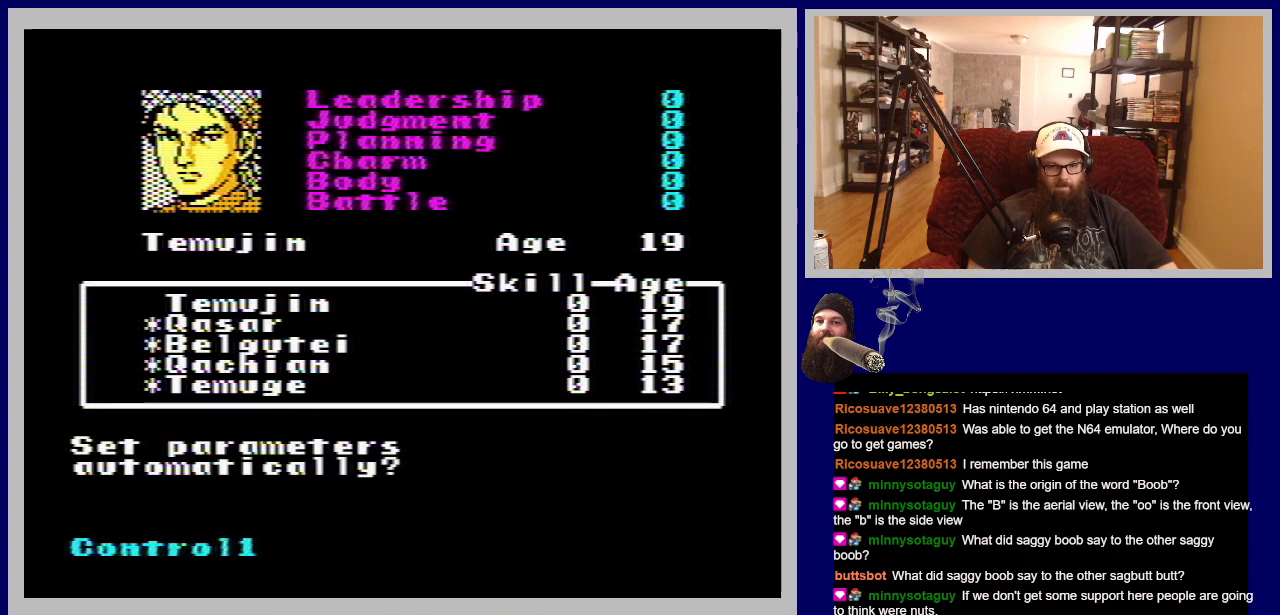
{"buttons": [], "events": []}
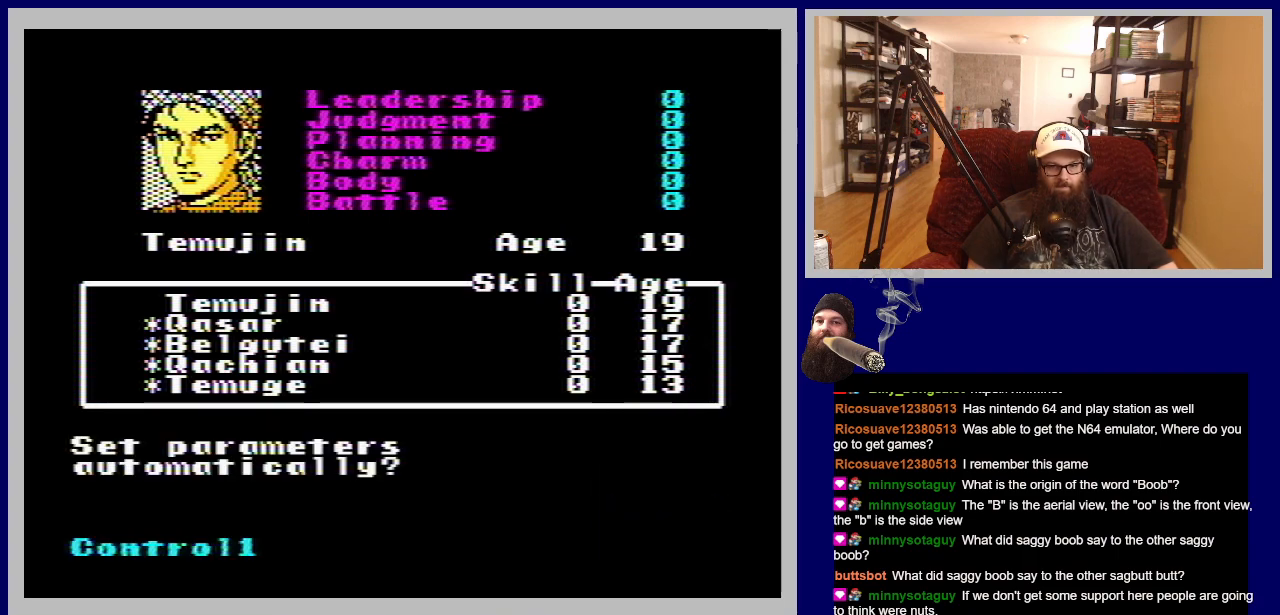
{"buttons": [], "events": [[267, "A", "down"], [433, "A", "up"]]}
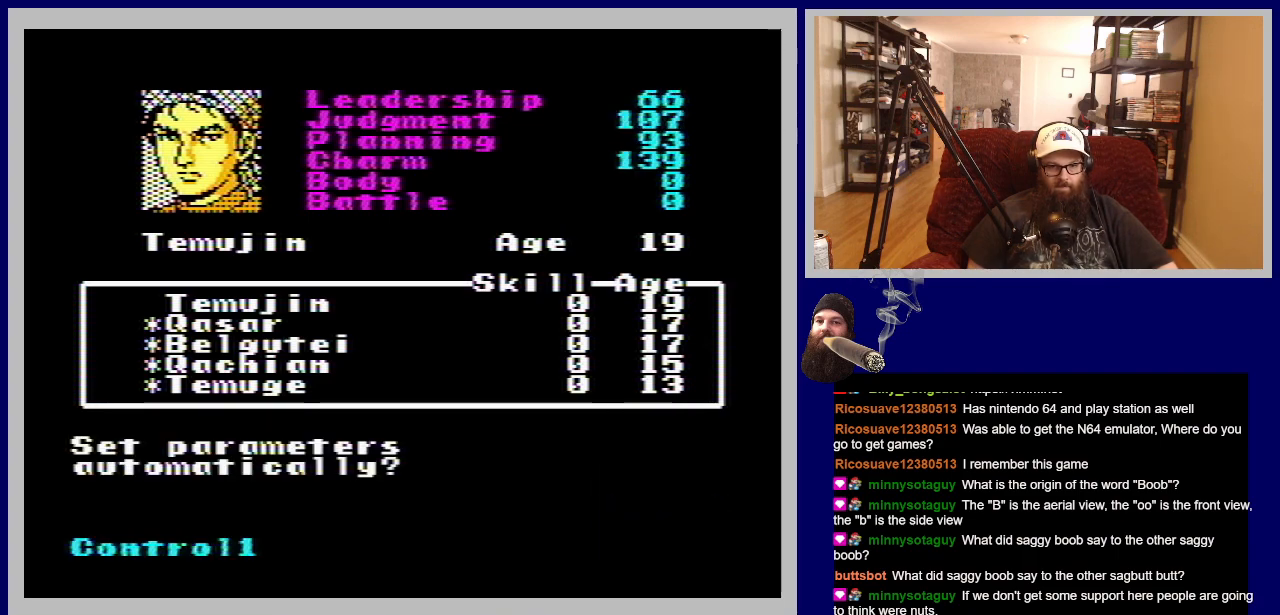
{"buttons": [], "events": []}
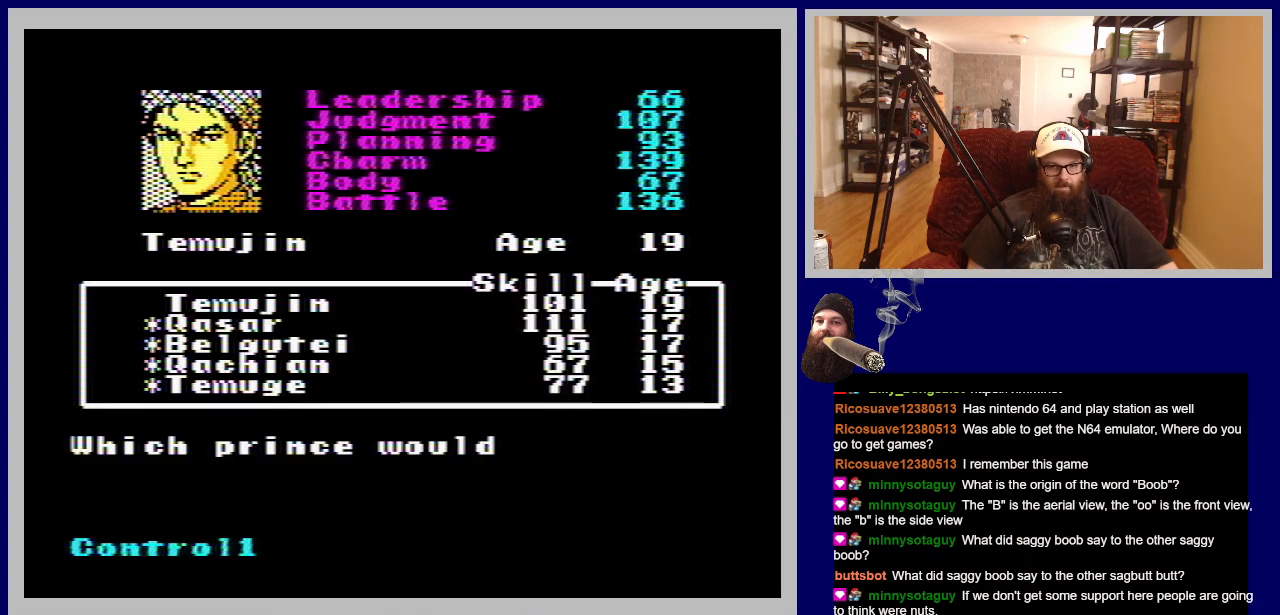
{"buttons": ["A"], "events": [[450, "A", "down"]]}
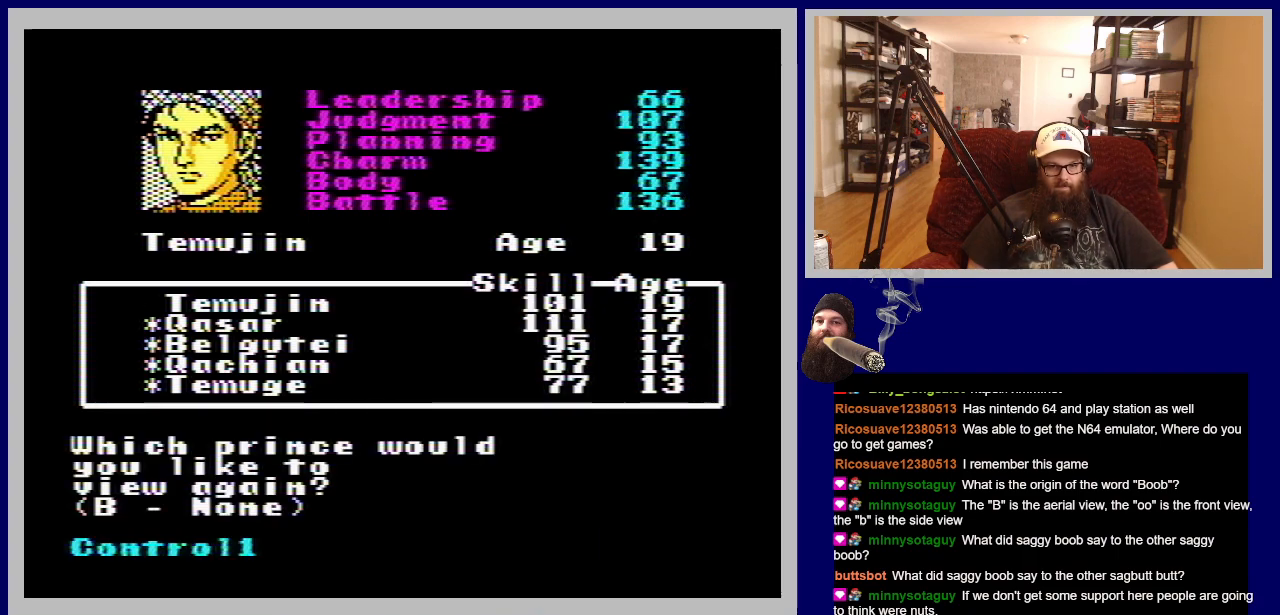
{"buttons": [], "events": [[83, "A", "up"]]}
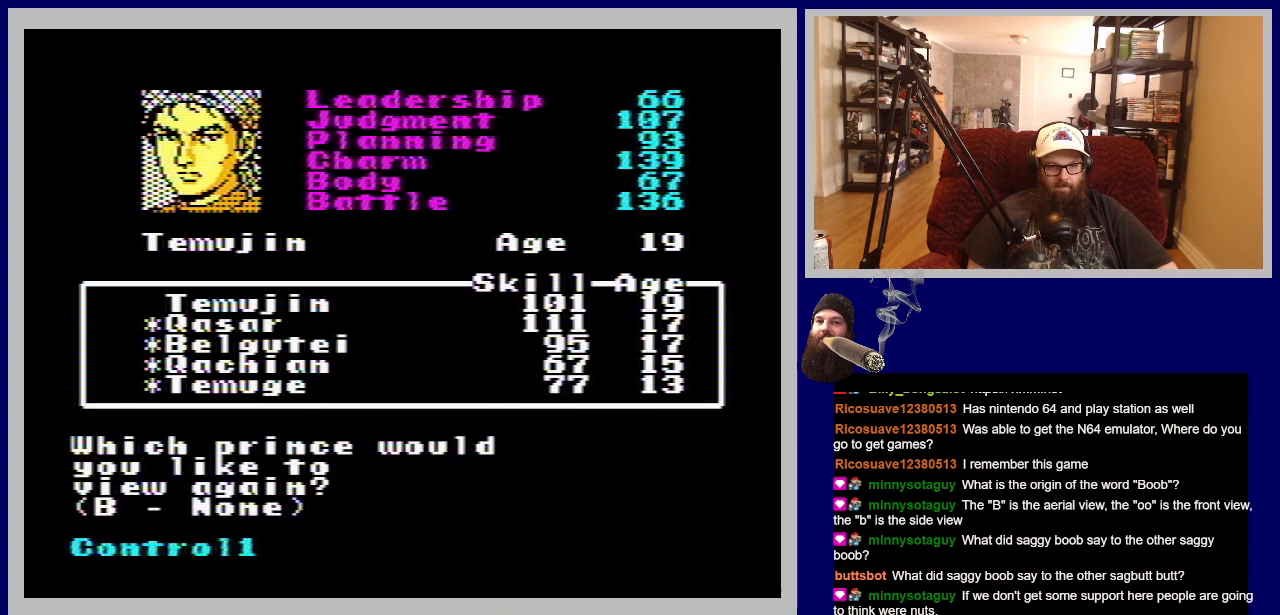
{"buttons": ["A"], "events": [[400, "A", "down"]]}
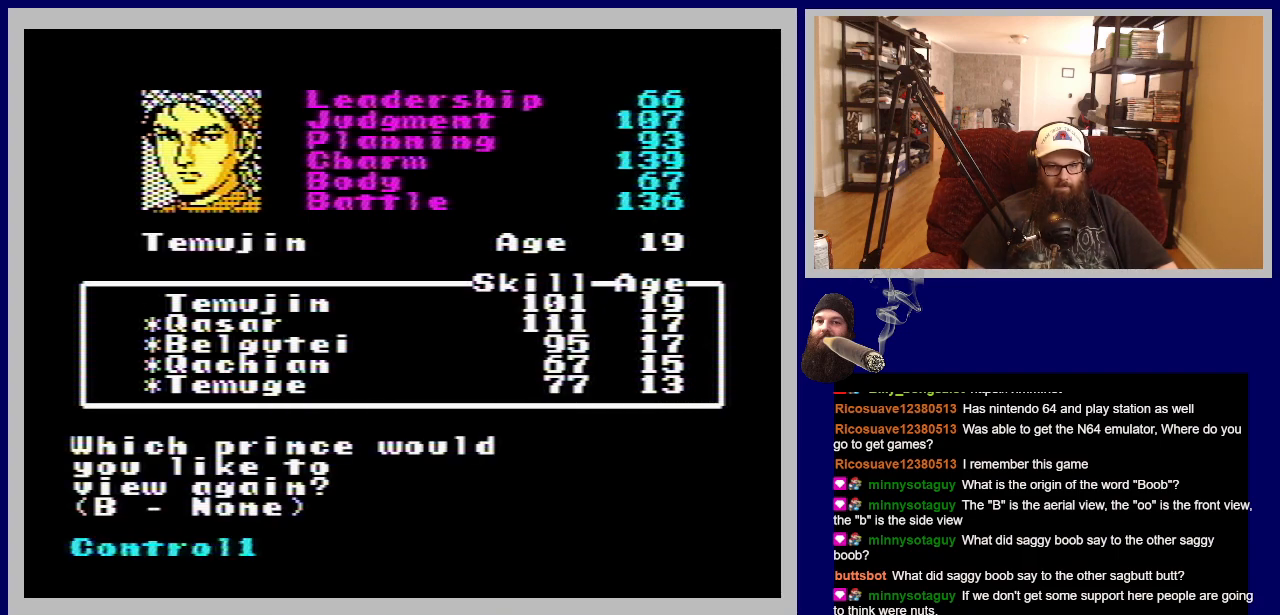
{"buttons": [], "events": [[83, "A", "up"]]}
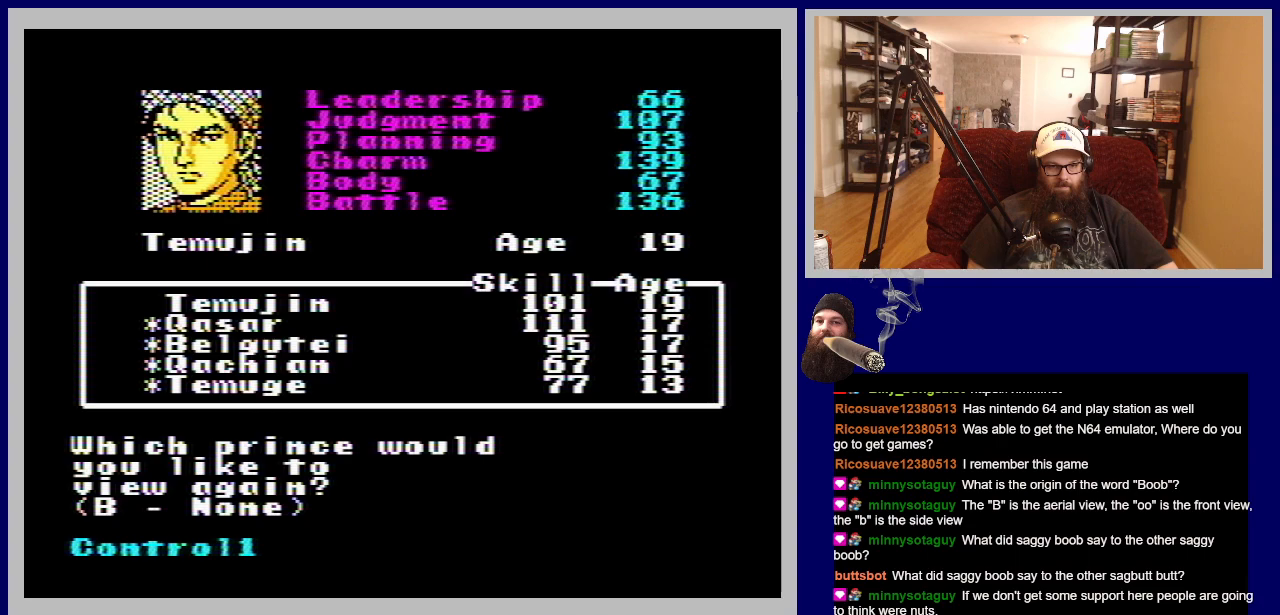
{"buttons": ["A"], "events": [[417, "A", "down"]]}
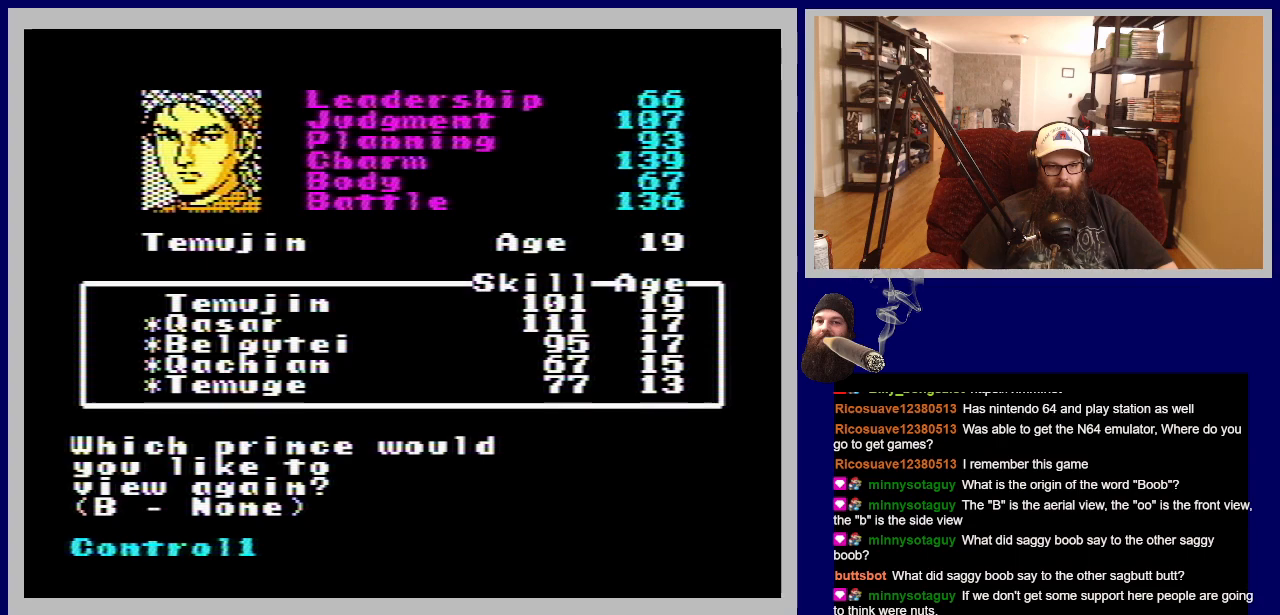
{"buttons": [], "events": [[67, "A", "up"]]}
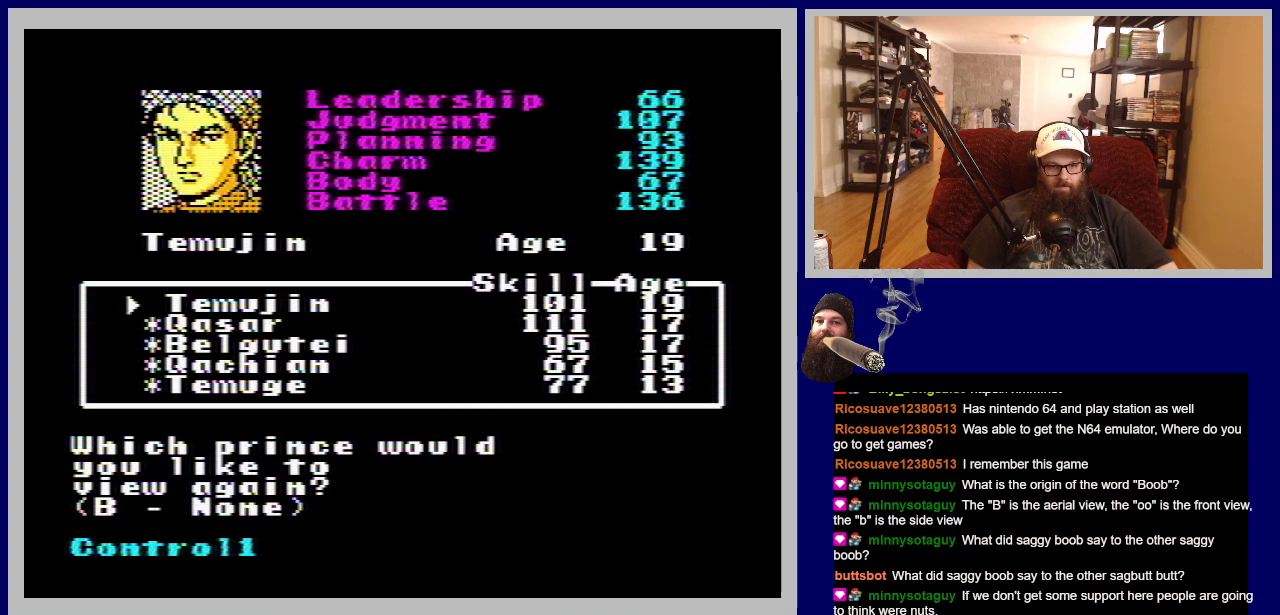
{"buttons": [], "events": []}
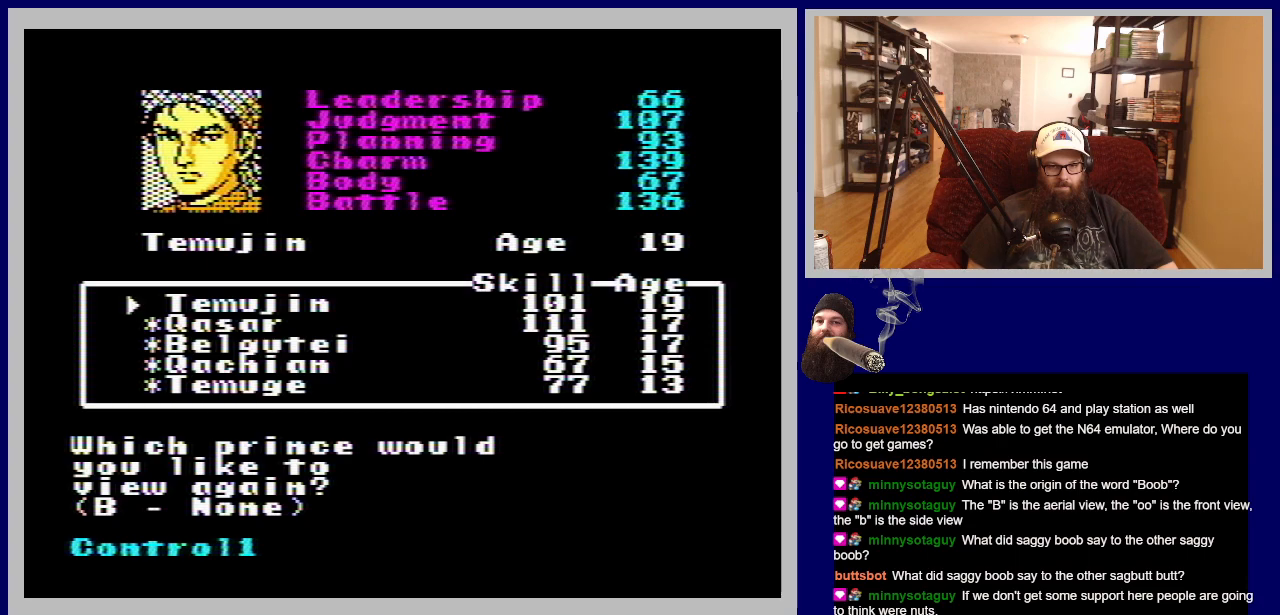
{"buttons": [], "events": [[167, "DPAD_DOWN", "down"], [350, "DPAD_DOWN", "up"]]}